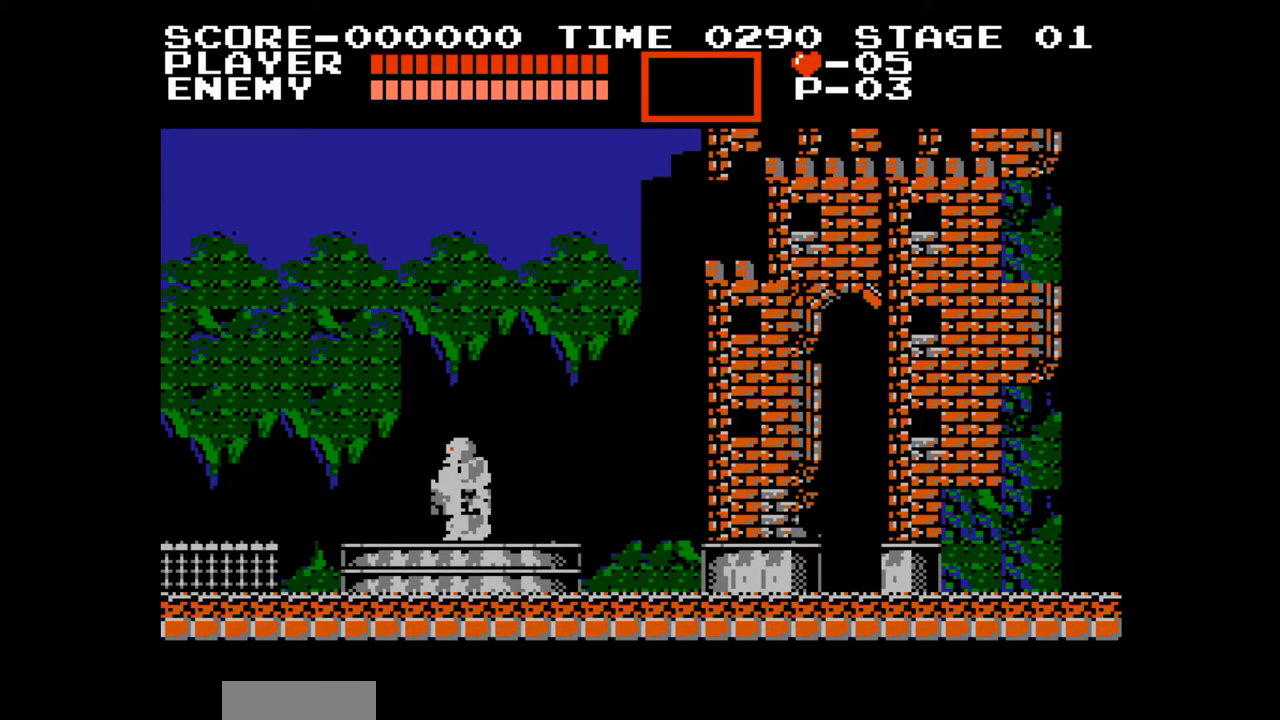
Gameplay with a controller (Nintendo layout); each line is a JSON object with the inputs held at the frame after it. "events" lists button and stick changes between this image and that frame as [ms after this image, input, new state], when the widget could be followed in between. Not read: L3 R3.
{"buttons": ["DPAD_RIGHT"], "events": [[200, "DPAD_RIGHT", "down"]]}
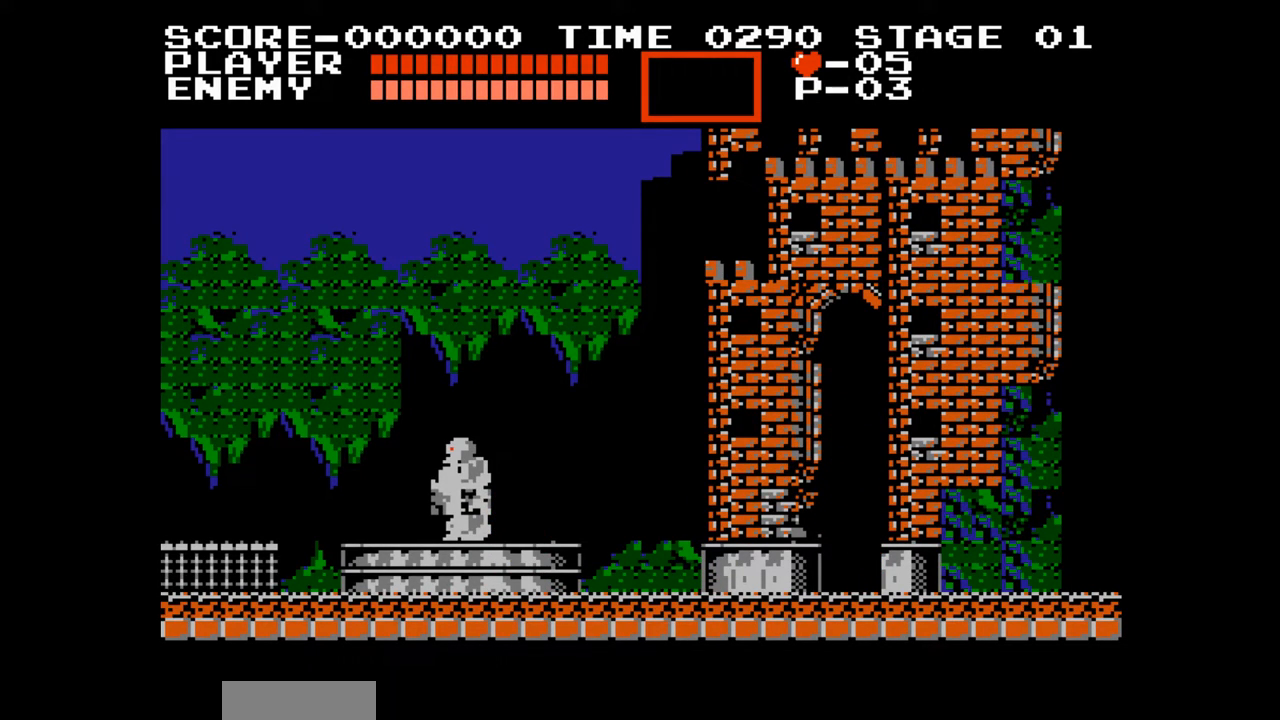
{"buttons": ["DPAD_RIGHT"], "events": []}
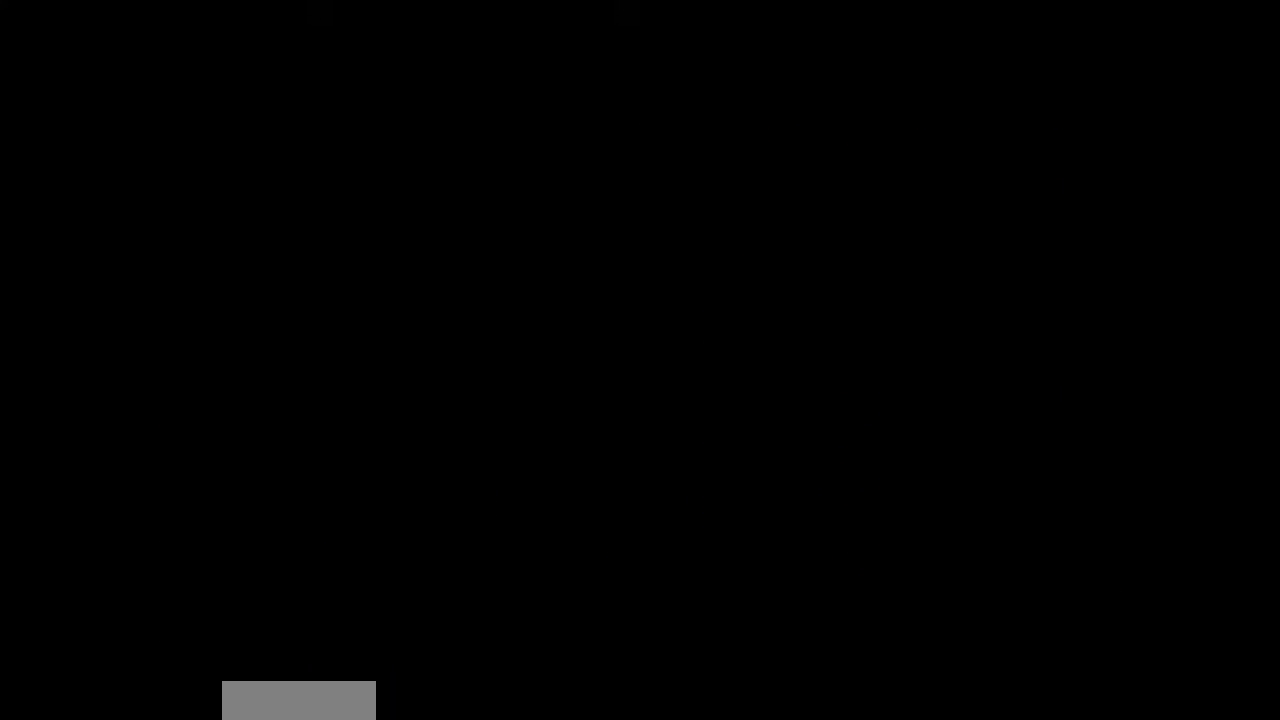
{"buttons": ["DPAD_RIGHT"], "events": []}
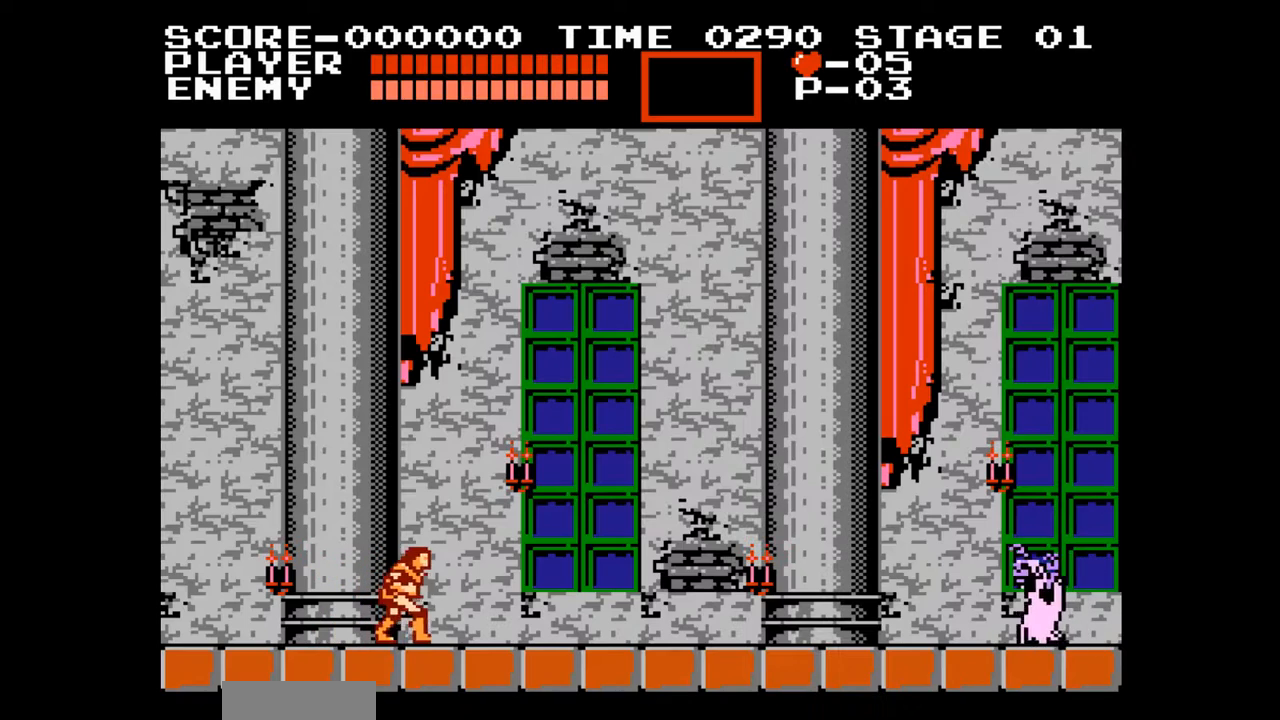
{"buttons": ["DPAD_RIGHT"], "events": []}
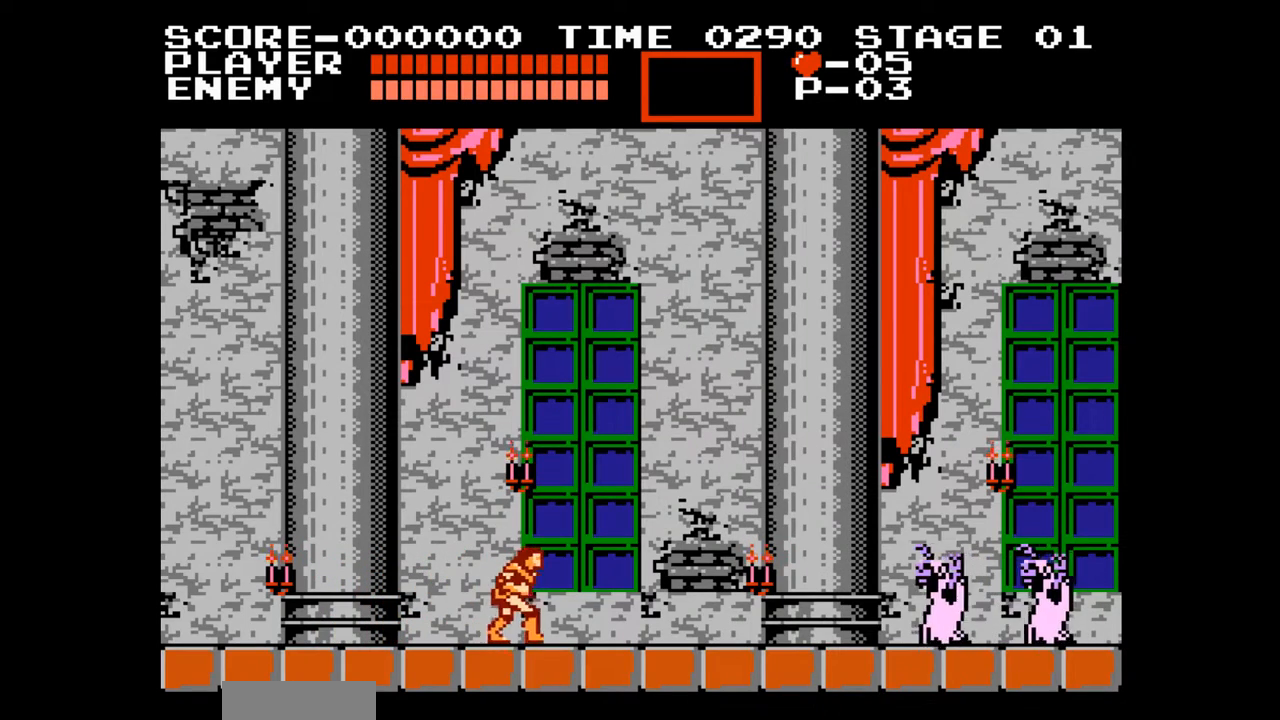
{"buttons": ["DPAD_RIGHT"], "events": []}
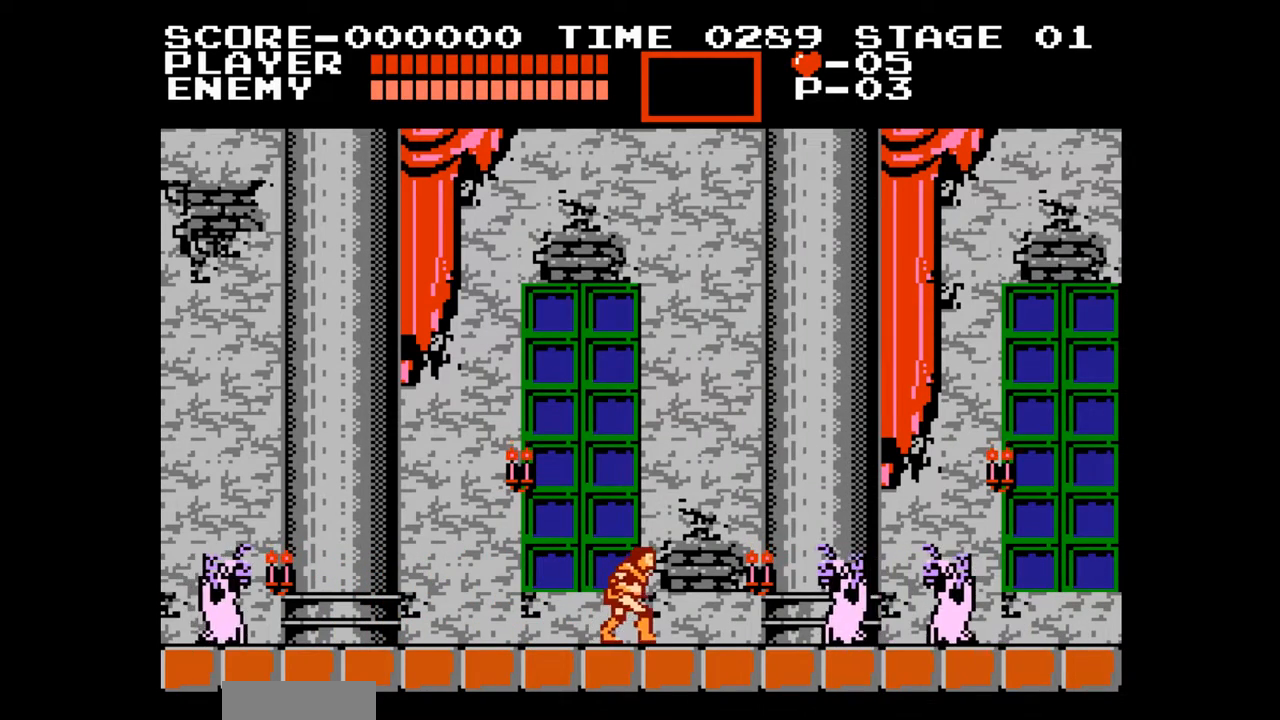
{"buttons": [], "events": [[183, "A", "down"], [450, "A", "up"], [450, "DPAD_RIGHT", "up"]]}
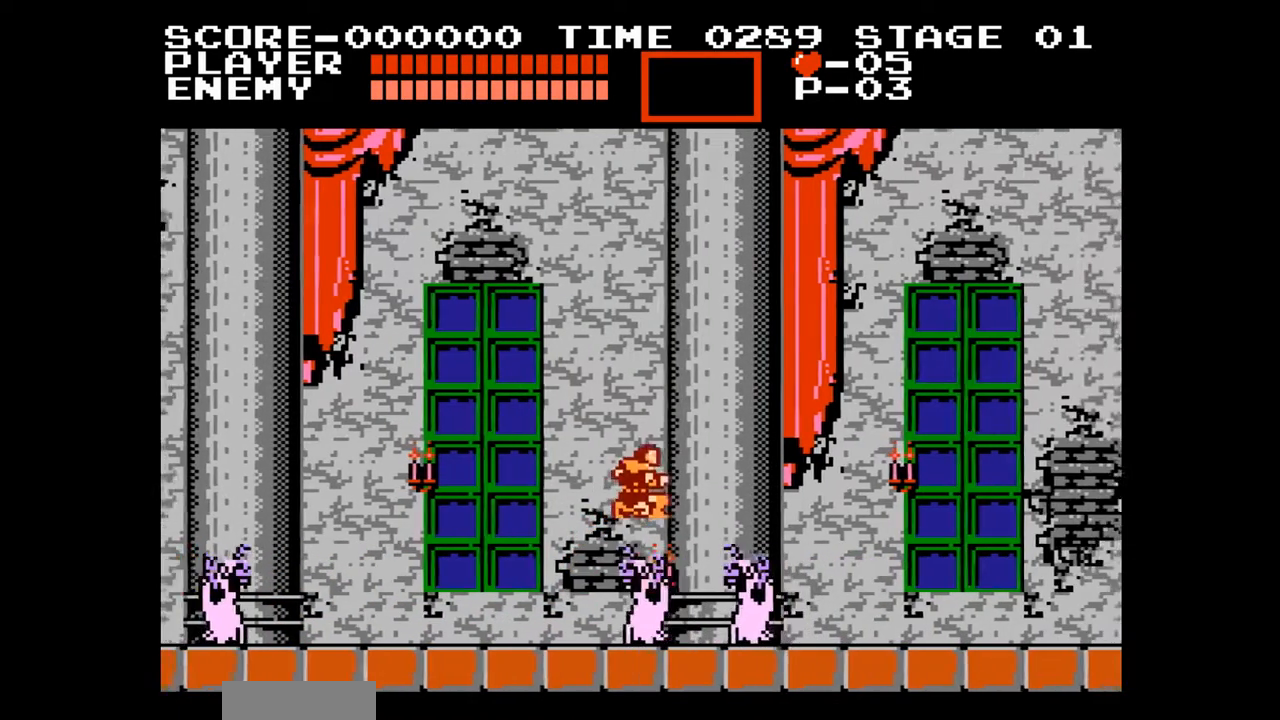
{"buttons": ["DPAD_RIGHT"], "events": [[150, "DPAD_RIGHT", "down"]]}
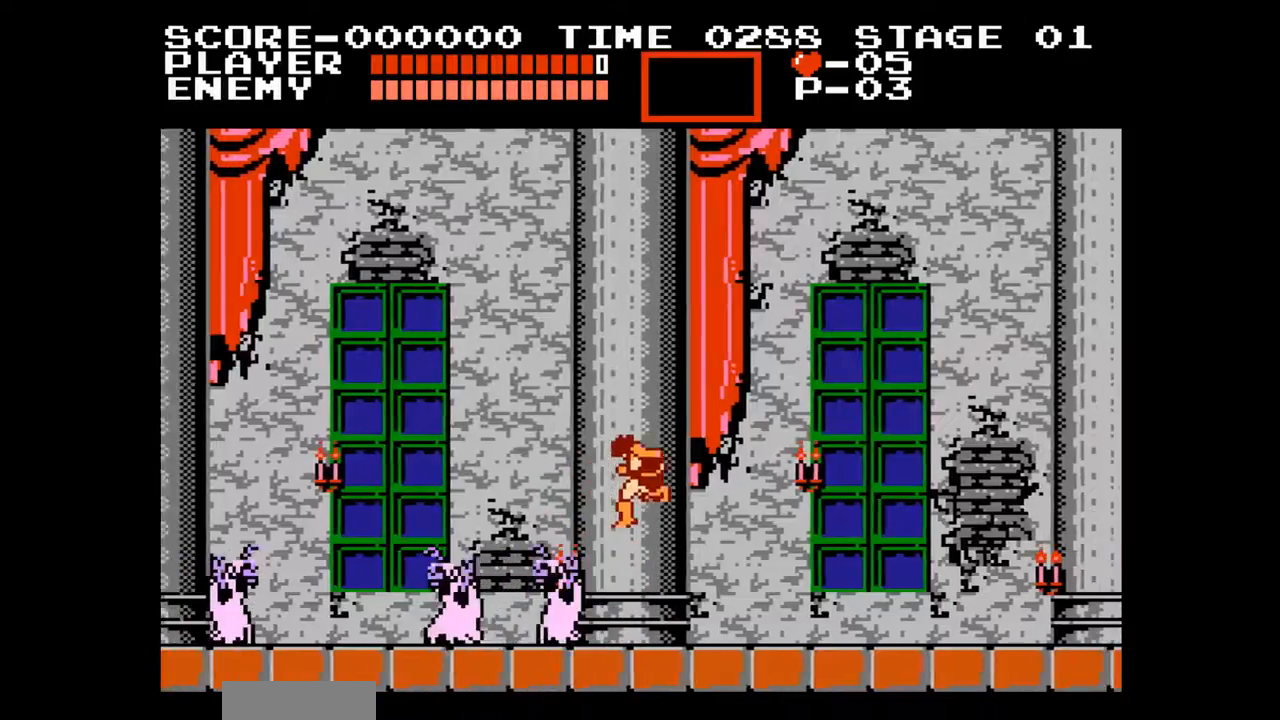
{"buttons": ["DPAD_RIGHT"], "events": [[50, "DPAD_RIGHT", "up"], [317, "DPAD_RIGHT", "down"]]}
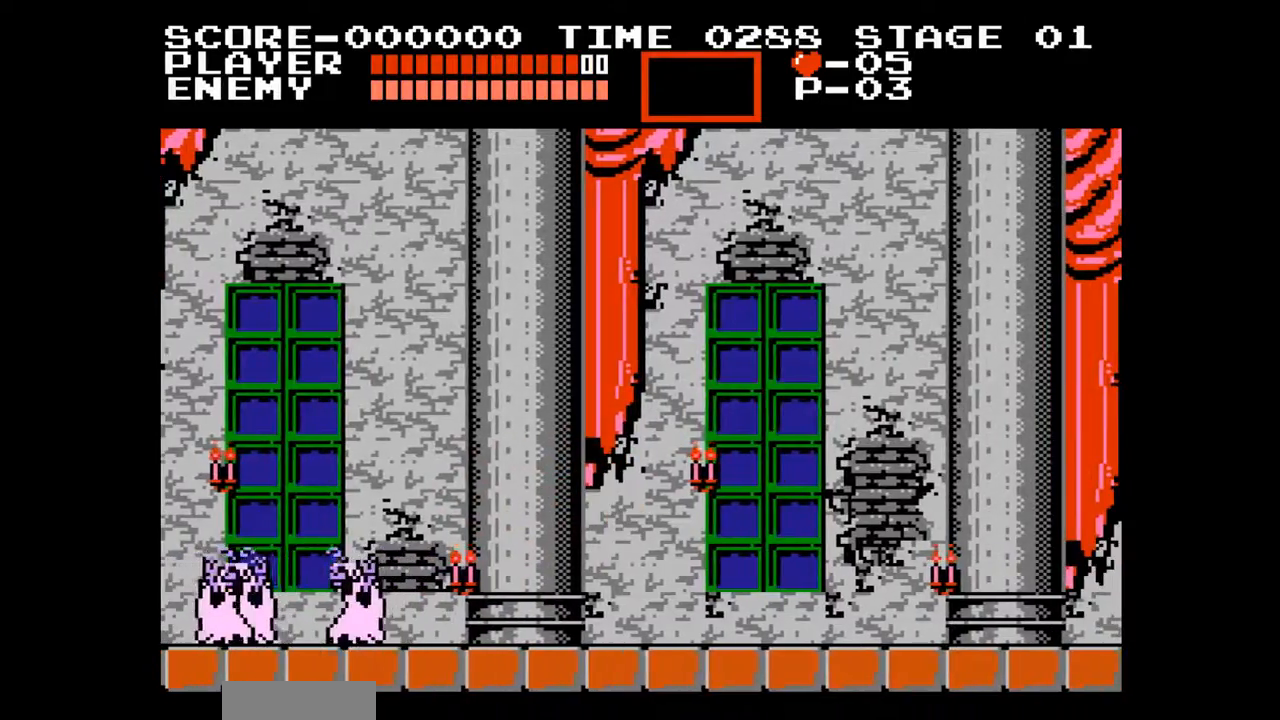
{"buttons": ["DPAD_RIGHT"], "events": []}
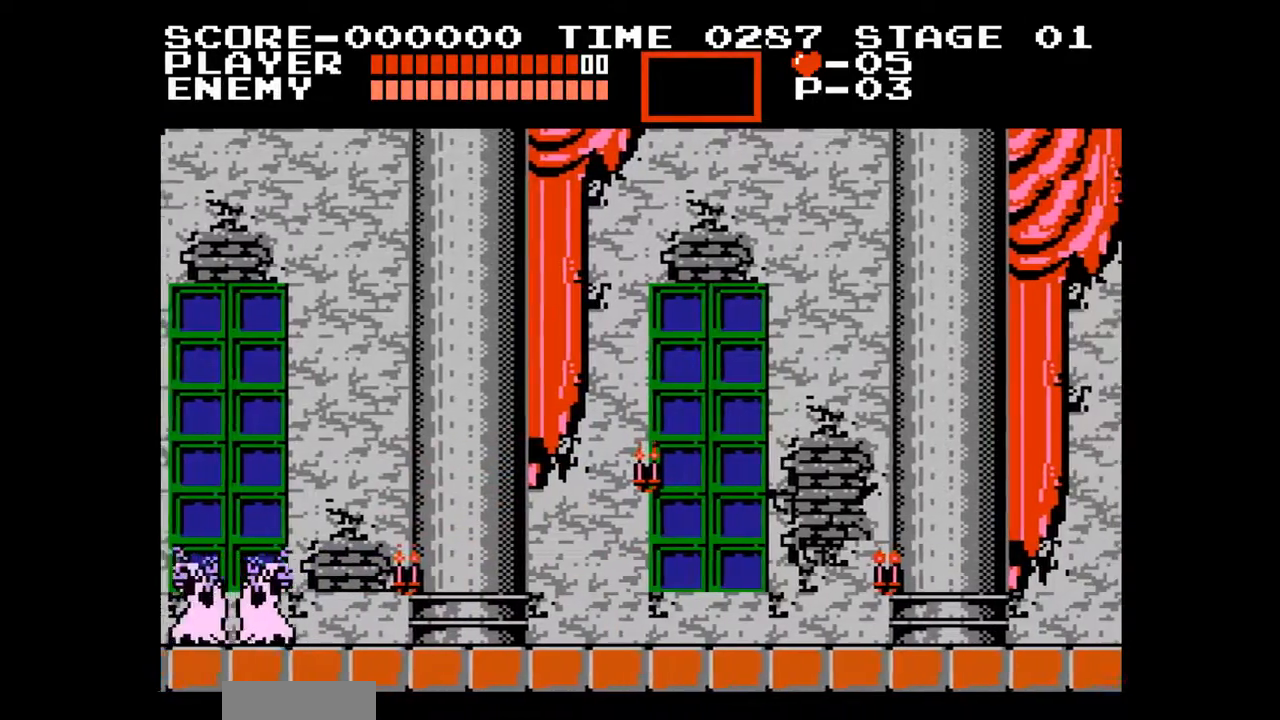
{"buttons": ["DPAD_RIGHT"], "events": []}
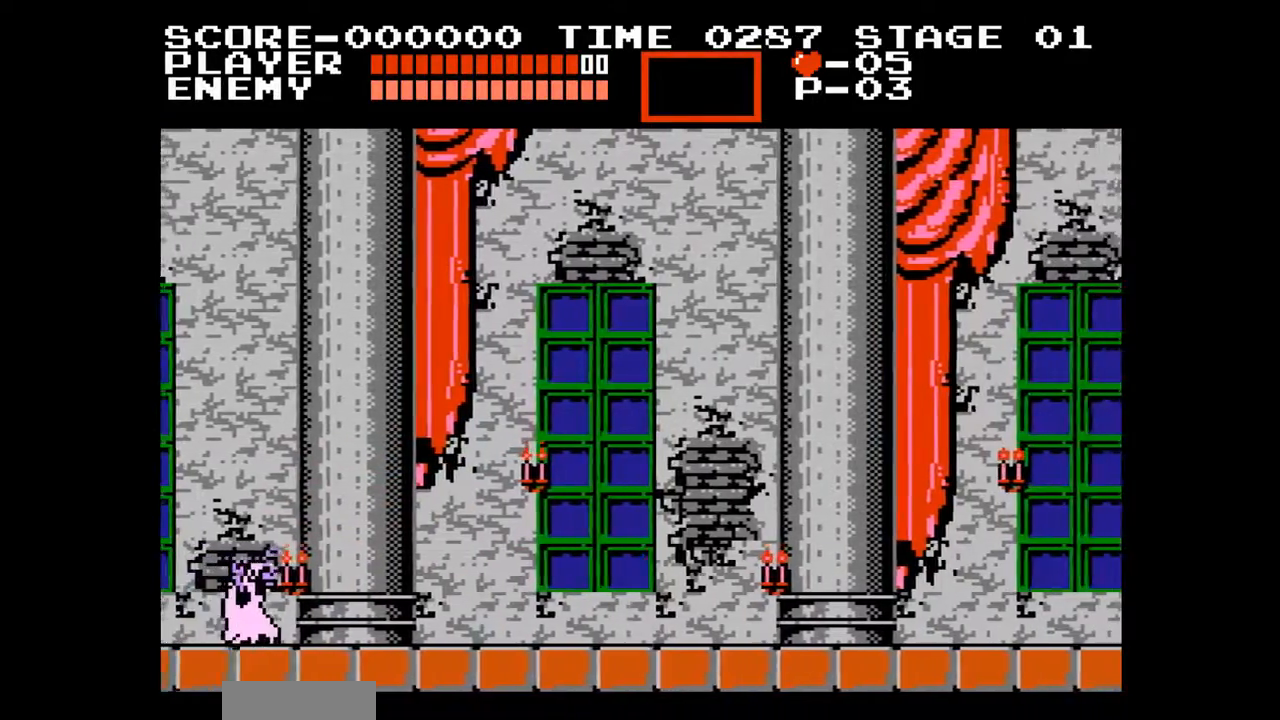
{"buttons": ["DPAD_RIGHT"], "events": []}
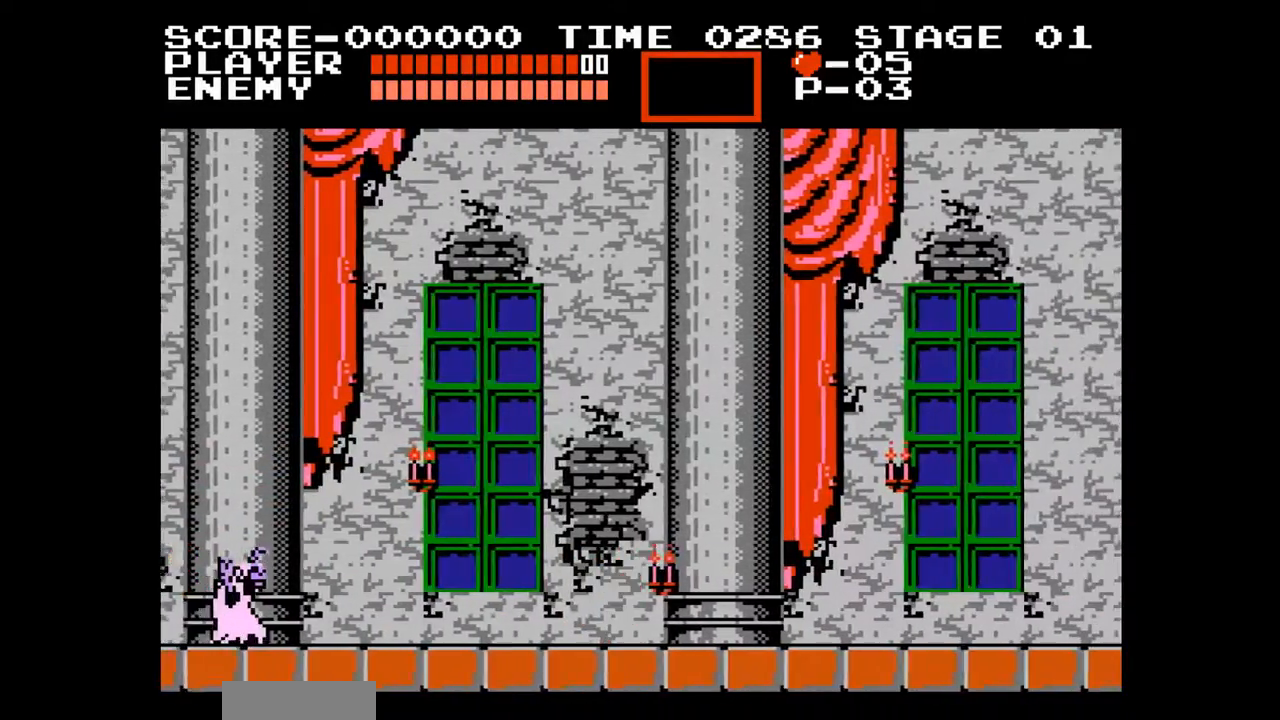
{"buttons": ["DPAD_RIGHT"], "events": [[200, "A", "down"], [317, "B", "down"], [367, "A", "up"], [450, "B", "up"]]}
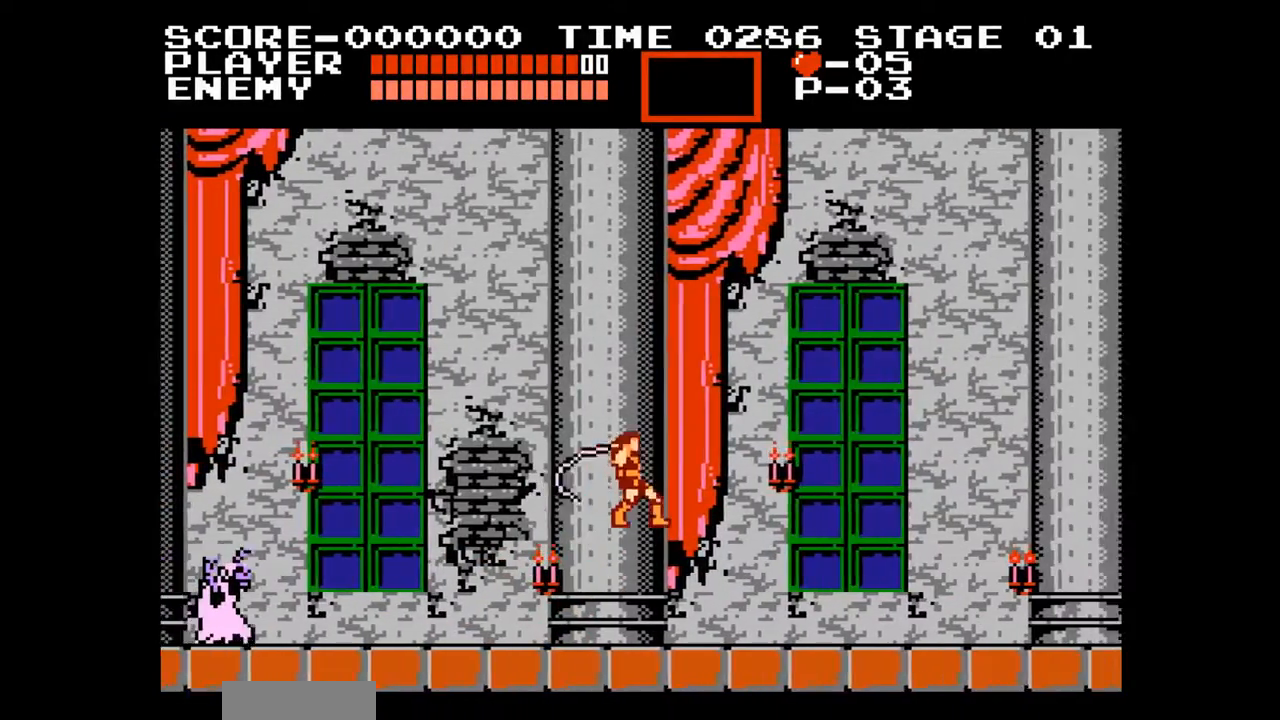
{"buttons": ["A", "DPAD_RIGHT"], "events": [[467, "A", "down"]]}
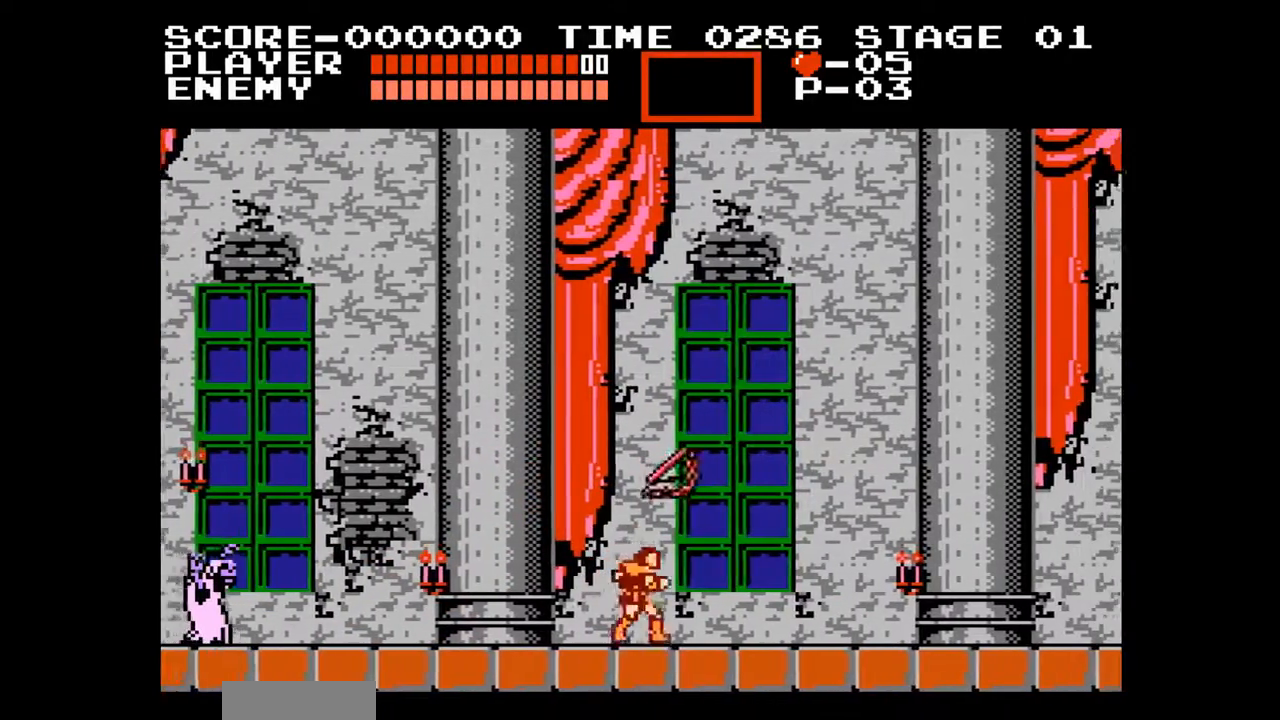
{"buttons": [], "events": [[333, "DPAD_RIGHT", "up"], [483, "A", "up"]]}
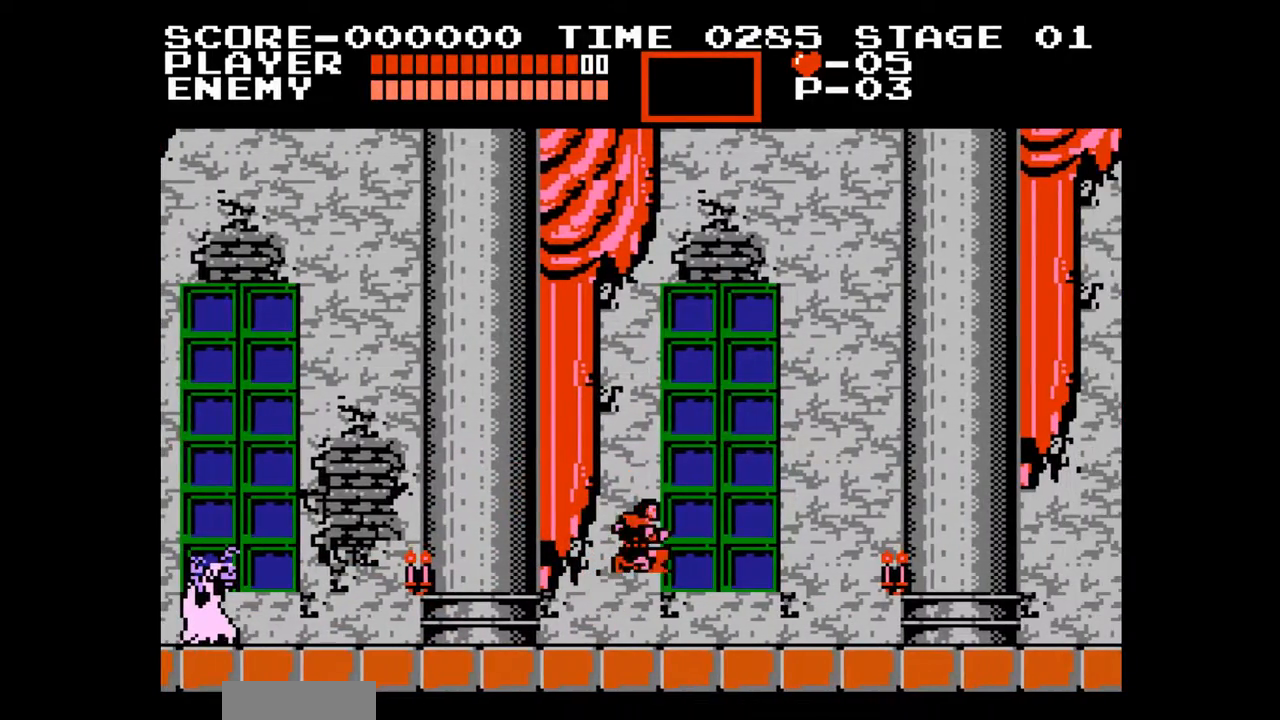
{"buttons": ["DPAD_RIGHT"], "events": [[117, "DPAD_RIGHT", "down"]]}
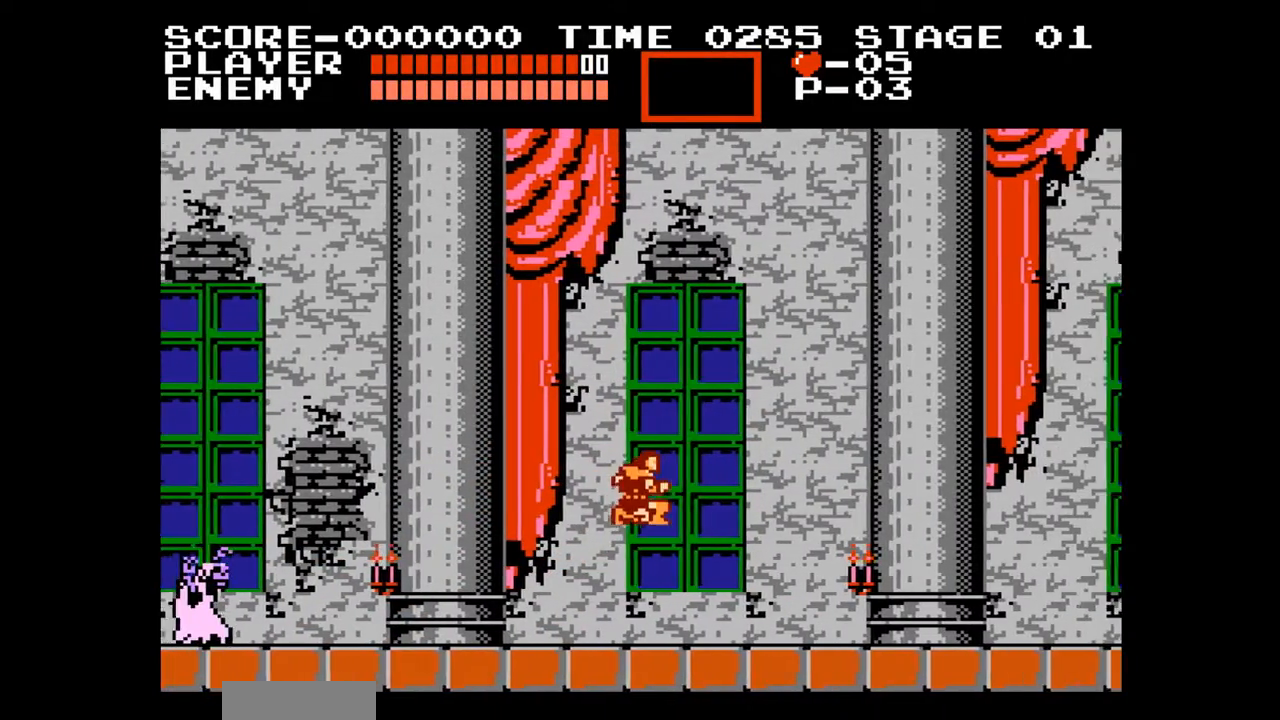
{"buttons": ["DPAD_RIGHT"], "events": []}
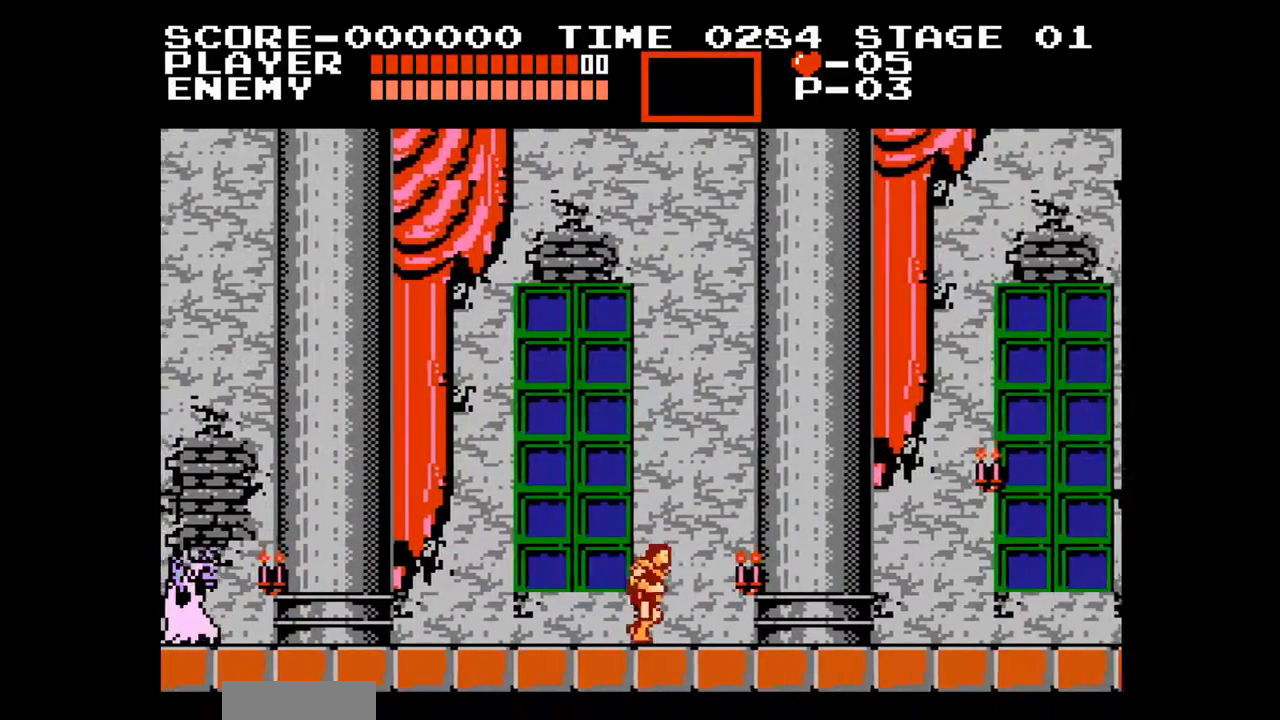
{"buttons": ["DPAD_RIGHT"], "events": []}
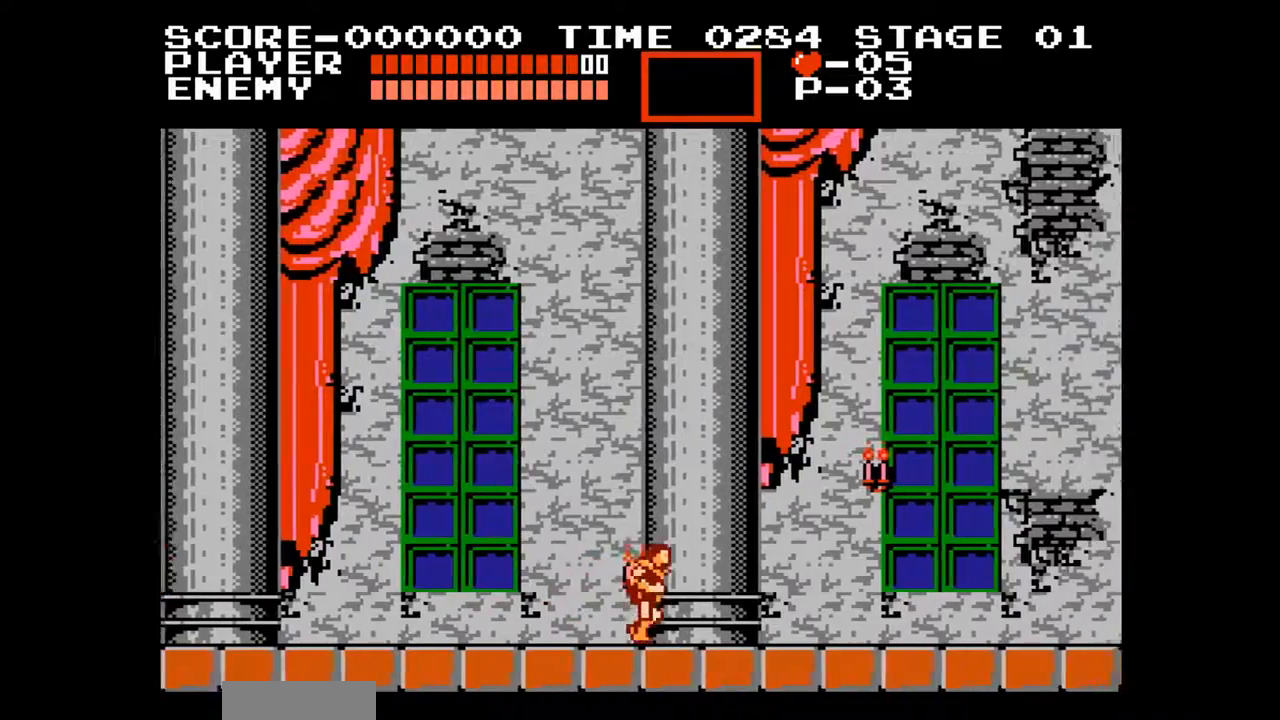
{"buttons": ["DPAD_RIGHT"], "events": []}
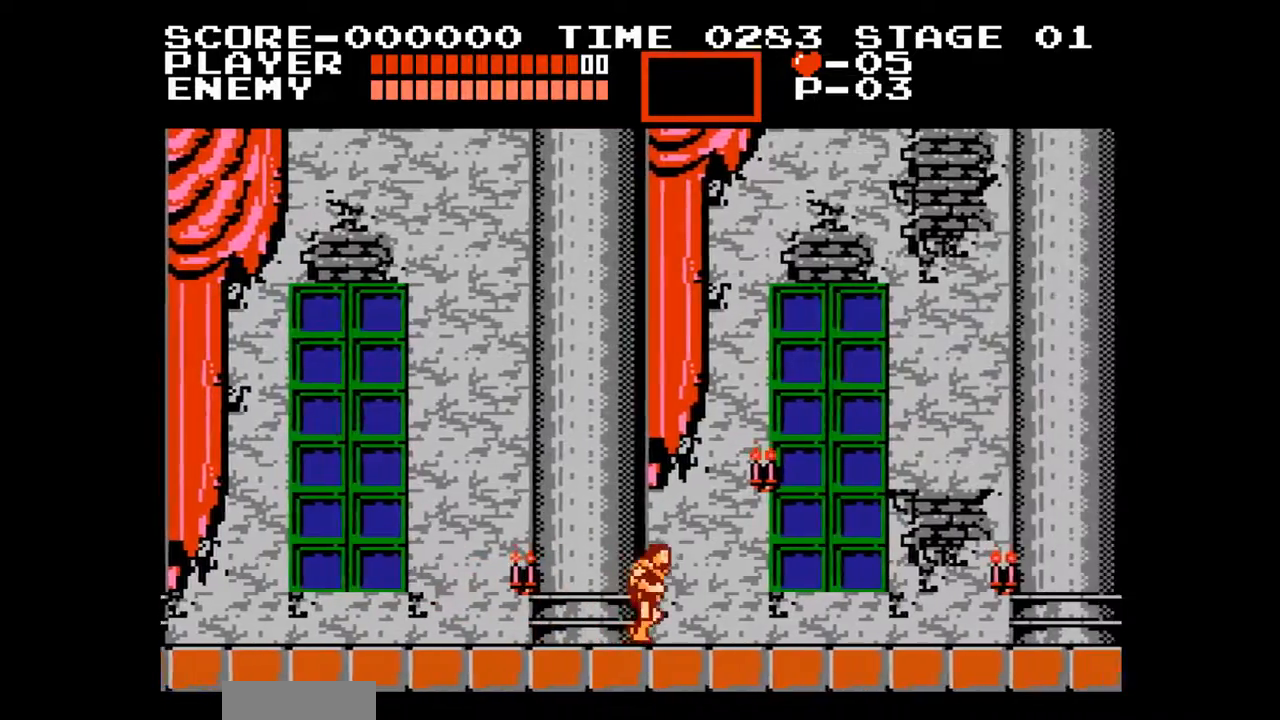
{"buttons": ["DPAD_RIGHT"], "events": []}
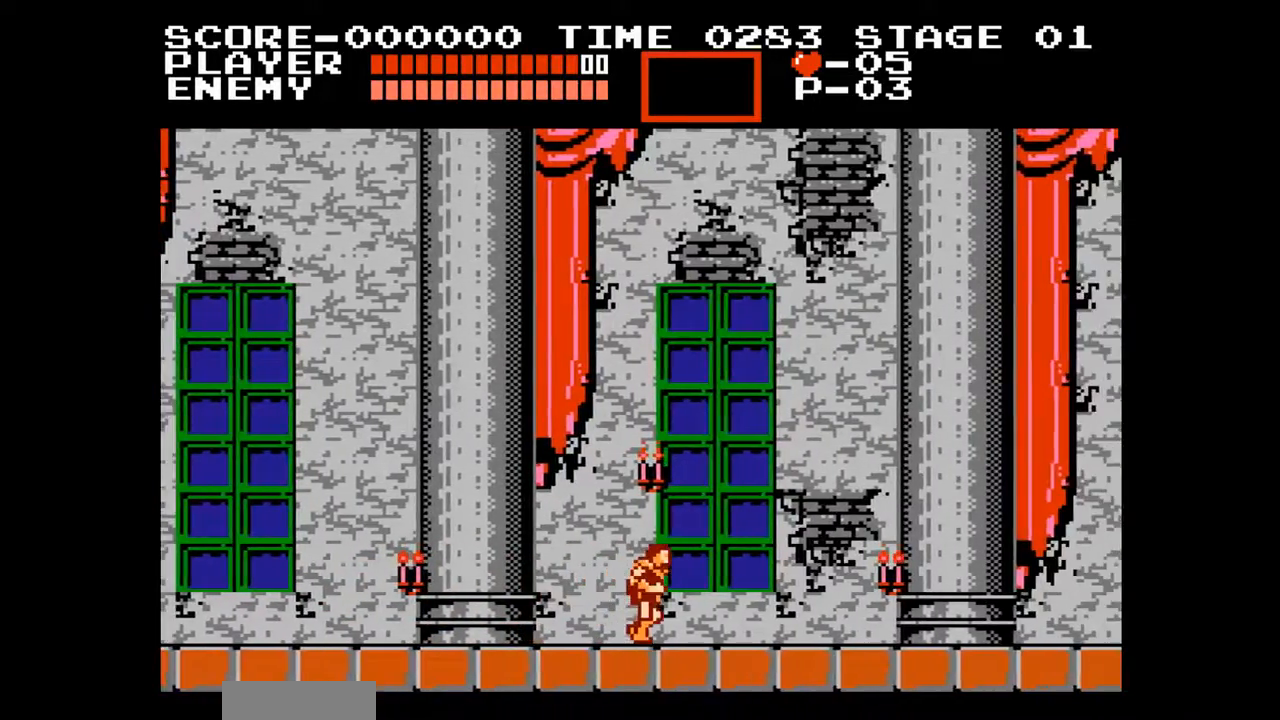
{"buttons": ["DPAD_RIGHT"], "events": []}
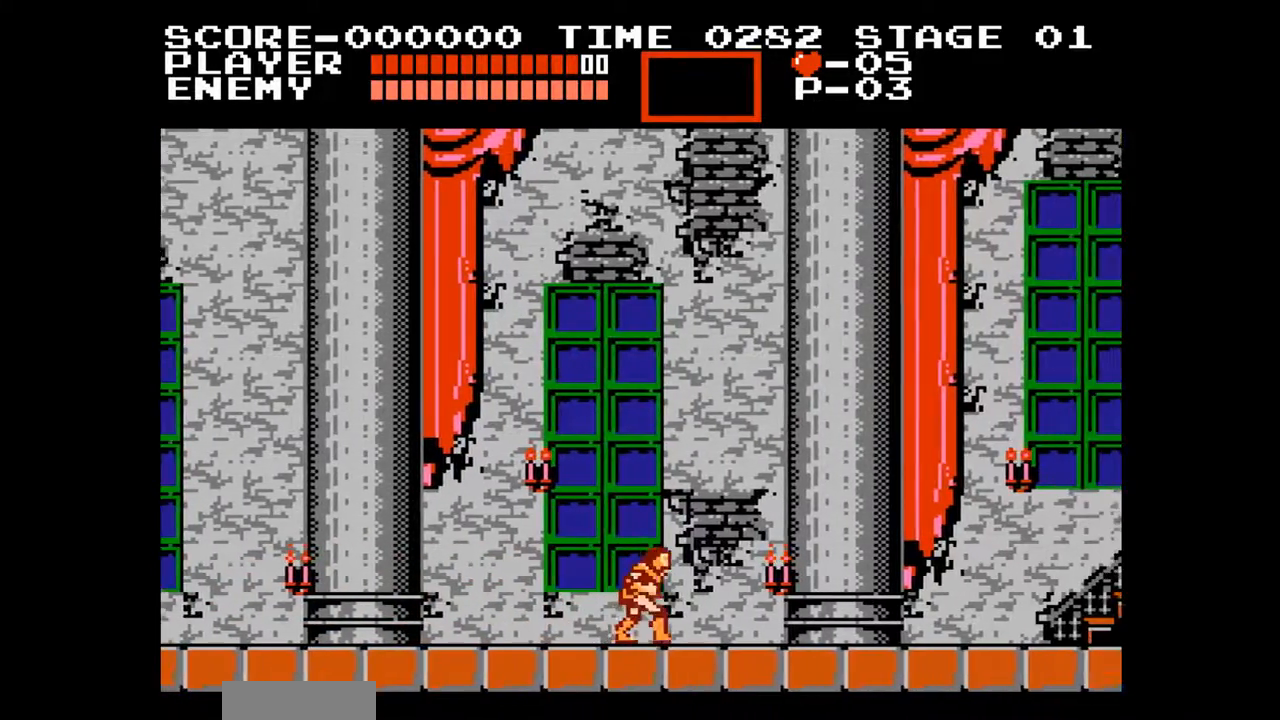
{"buttons": ["DPAD_RIGHT"], "events": []}
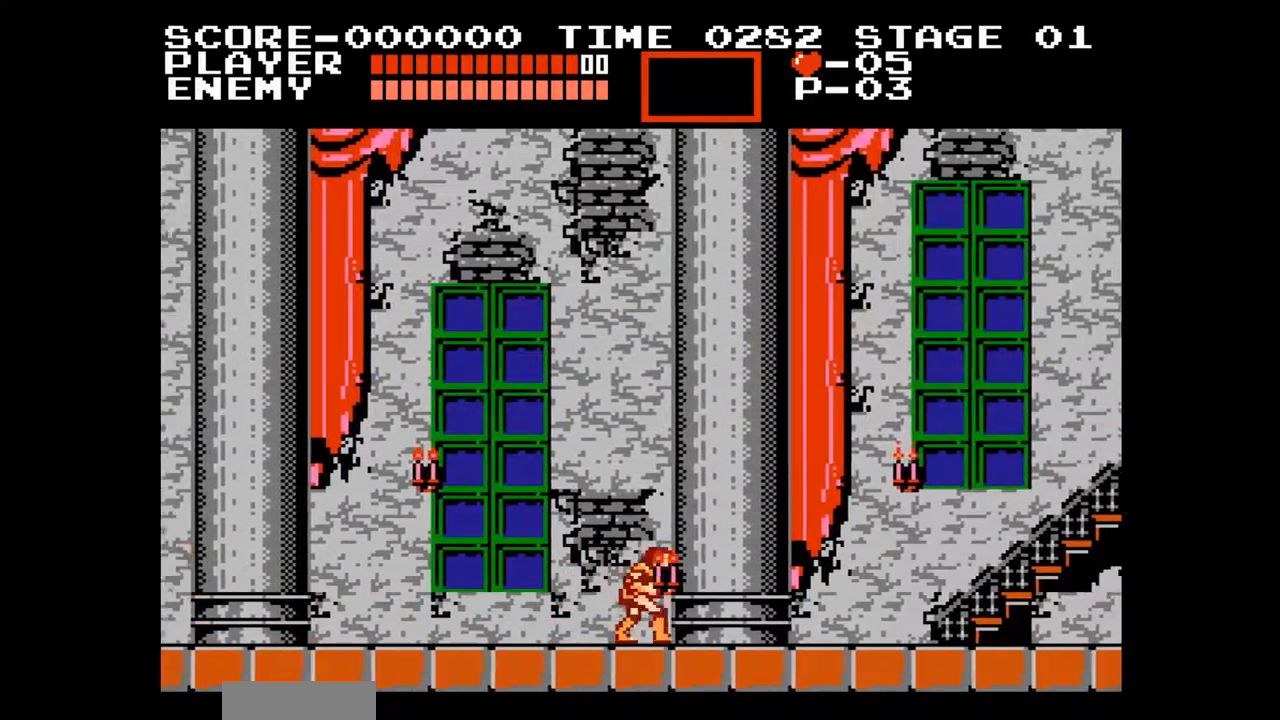
{"buttons": ["DPAD_RIGHT"], "events": []}
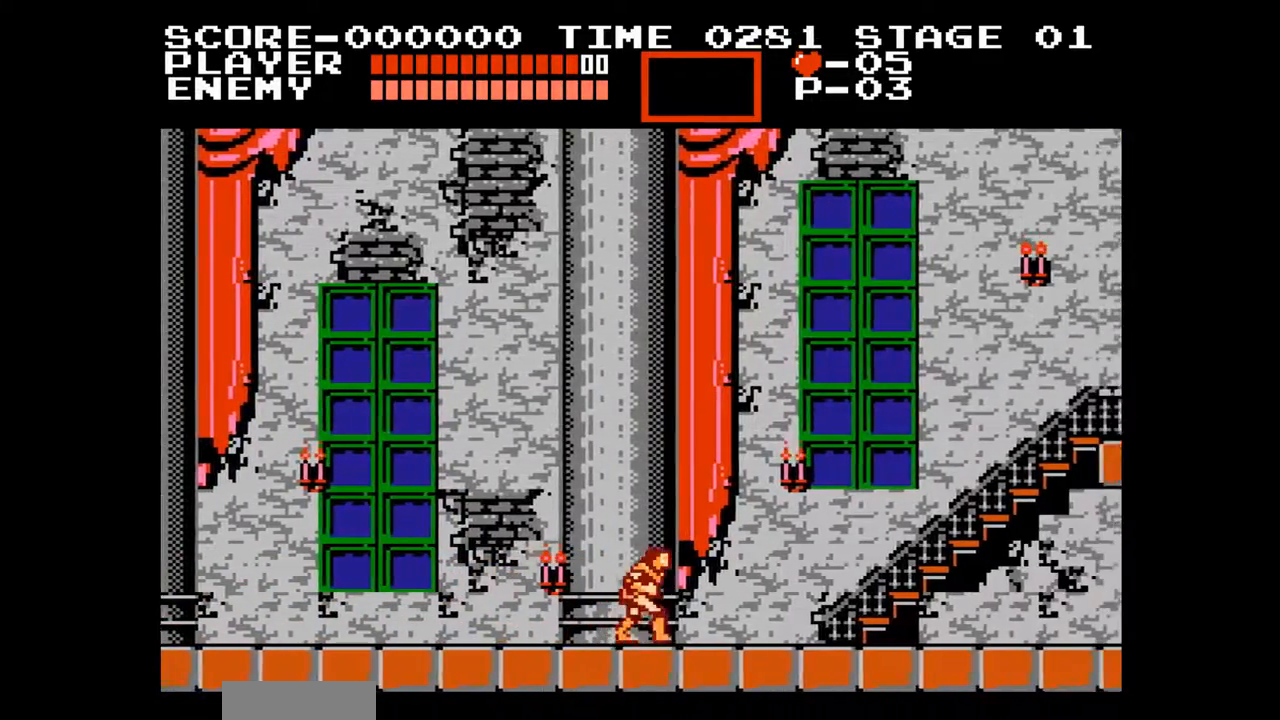
{"buttons": ["DPAD_RIGHT"], "events": []}
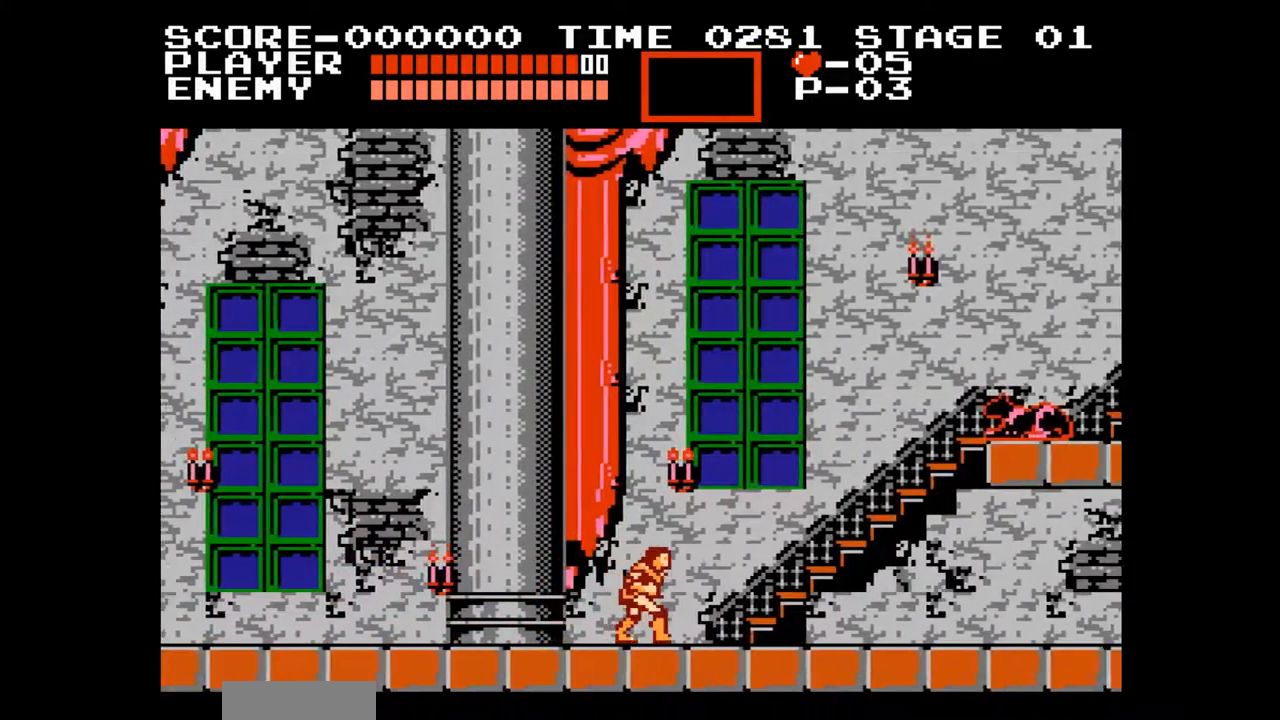
{"buttons": ["DPAD_RIGHT"], "events": []}
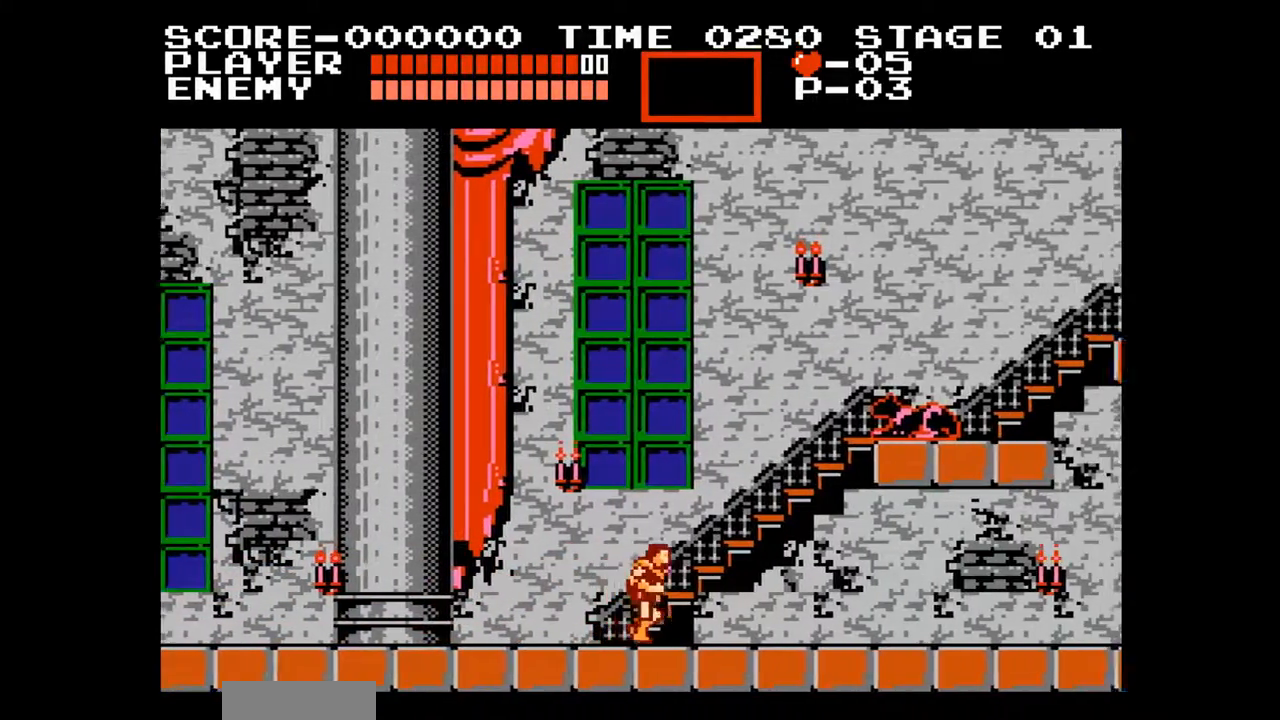
{"buttons": ["DPAD_RIGHT"], "events": []}
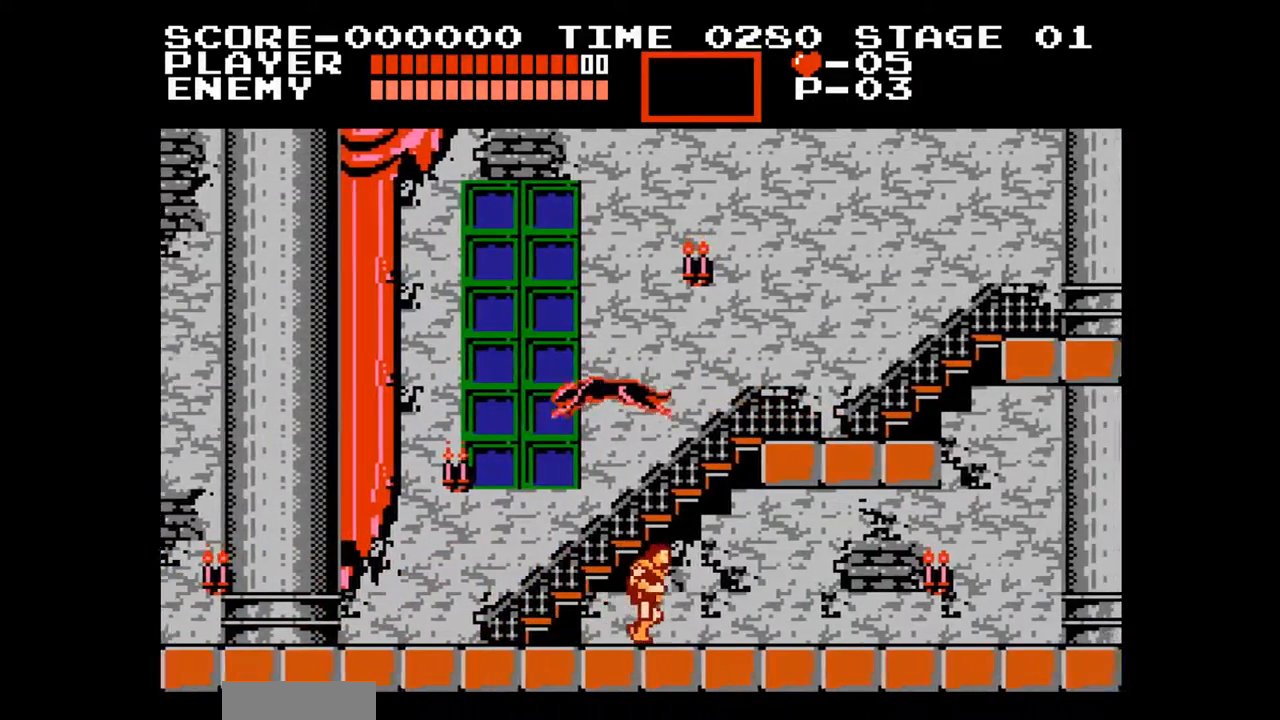
{"buttons": ["DPAD_RIGHT"], "events": []}
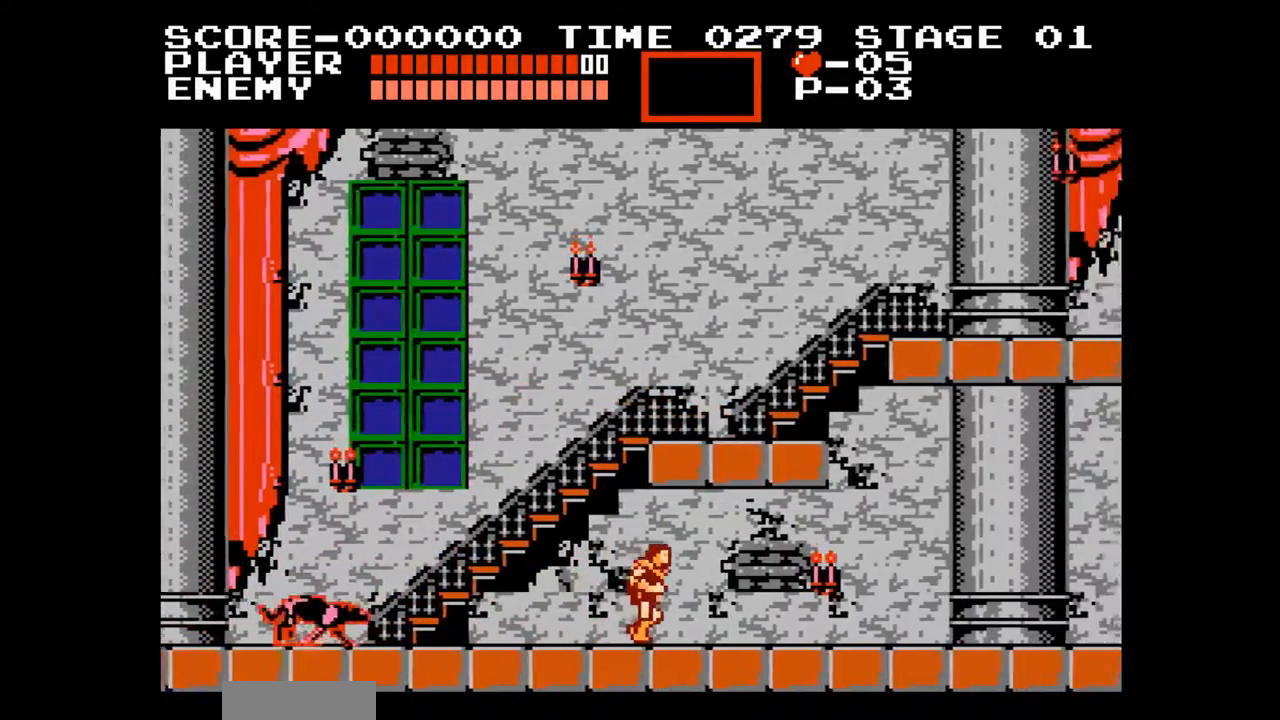
{"buttons": ["DPAD_RIGHT"], "events": []}
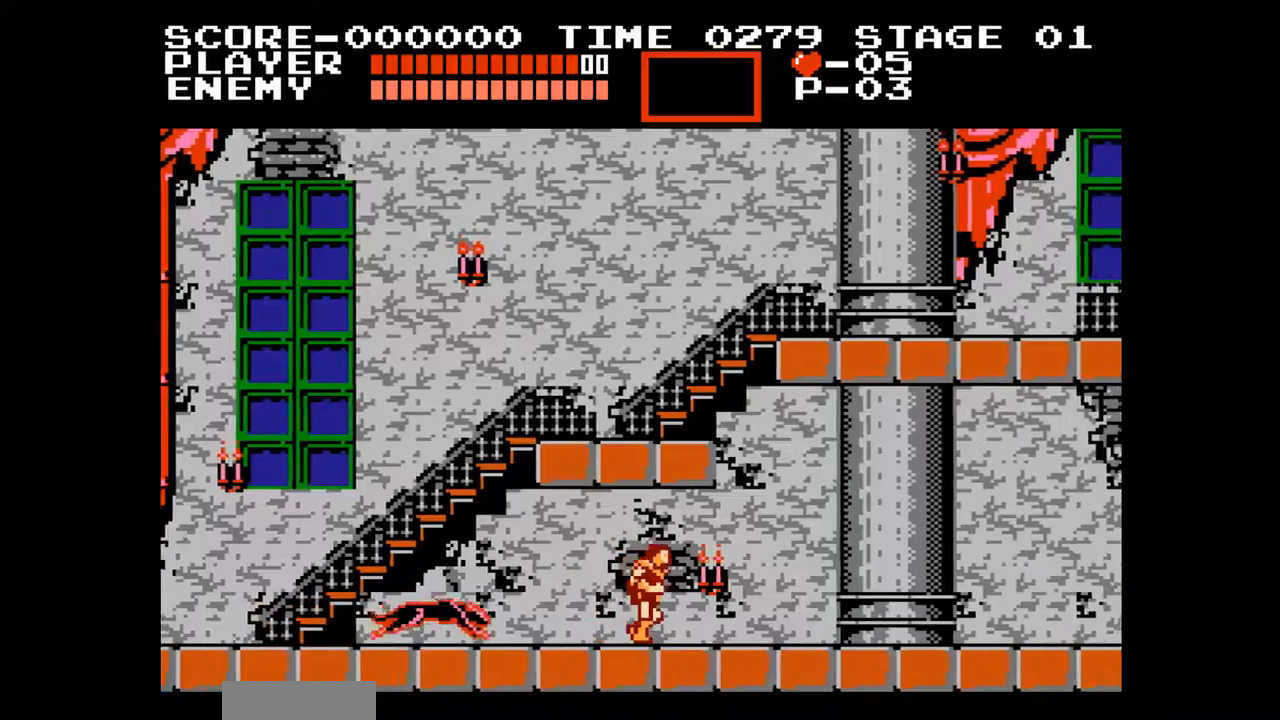
{"buttons": ["DPAD_RIGHT"], "events": []}
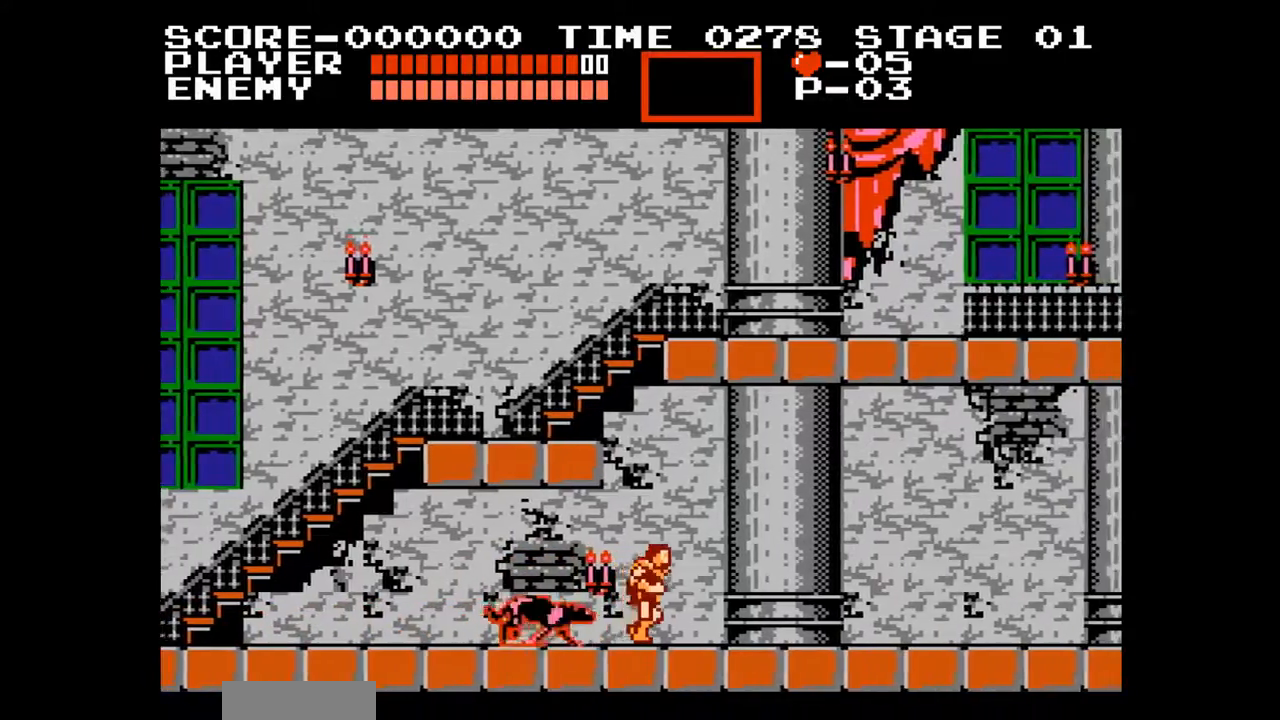
{"buttons": ["DPAD_RIGHT"], "events": [[67, "A", "down"], [217, "DPAD_RIGHT", "up"], [283, "A", "up"], [450, "DPAD_RIGHT", "down"]]}
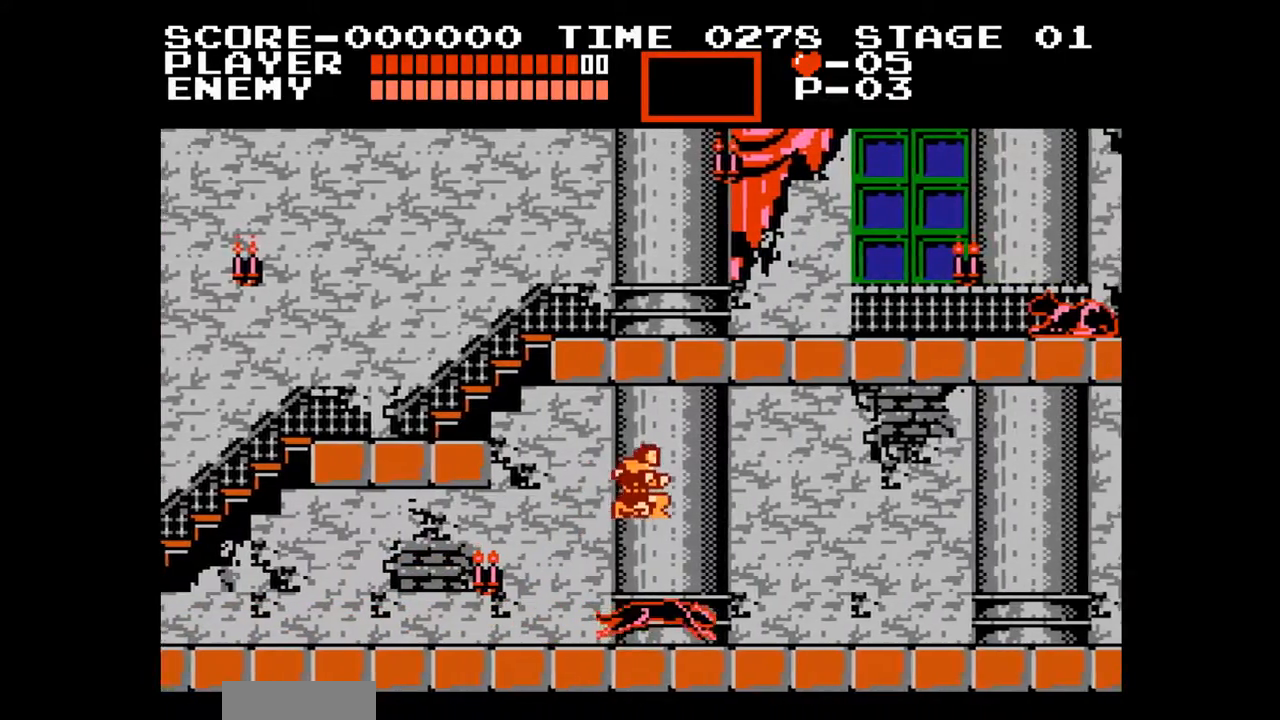
{"buttons": ["DPAD_RIGHT"], "events": []}